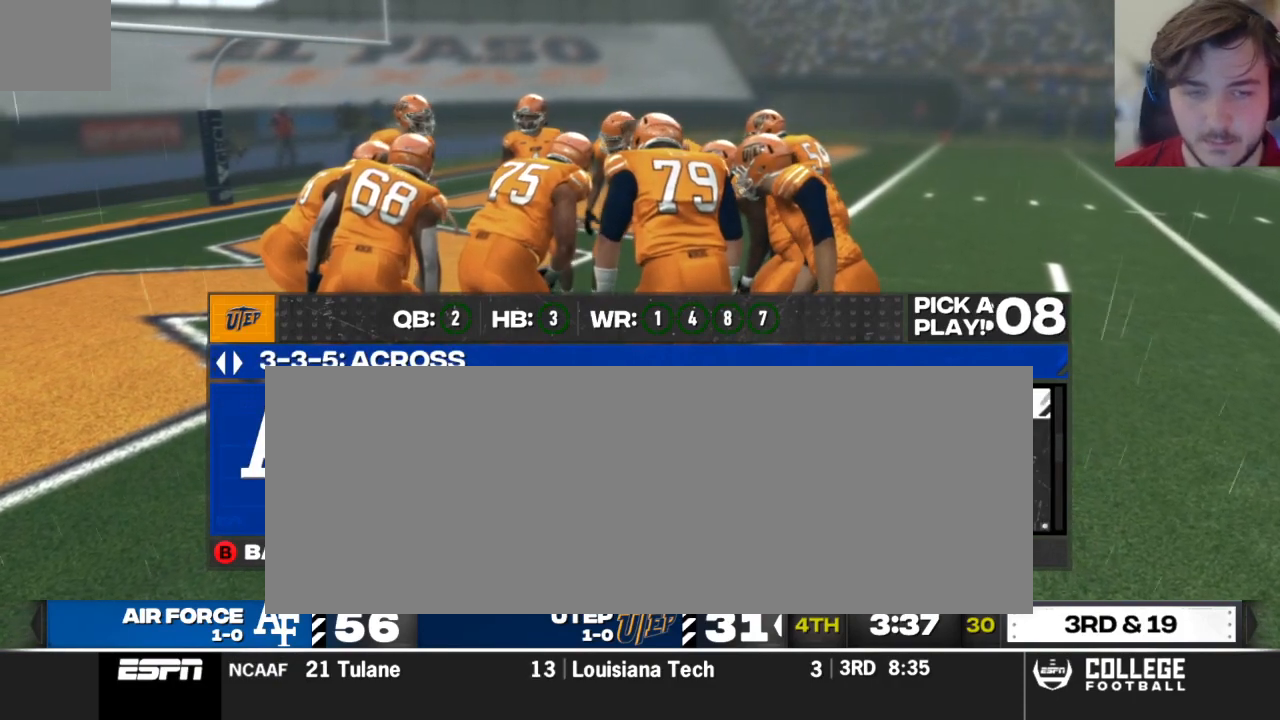
Gameplay with a controller (Xbox layout); each line is a JSON object with the inputs held at the frame after it. "events" lists button and stick changes between this image and that frame as [ms after this image, input, new state], when the widget could be followed in between.
{"buttons": [], "left_stick": "center", "right_stick": "center", "events": [[83, "DPAD_DOWN", "up"]]}
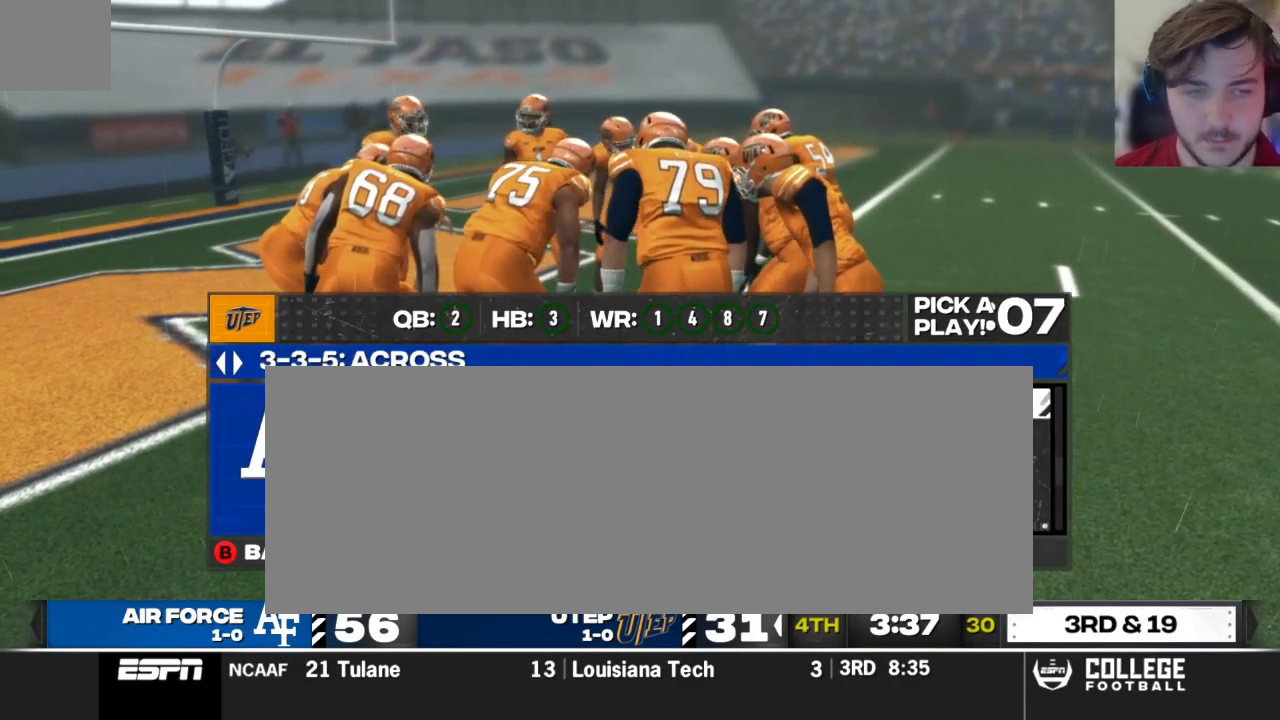
{"buttons": [], "left_stick": "center", "right_stick": "center", "events": [[42, "DPAD_UP", "down"], [167, "DPAD_UP", "up"]]}
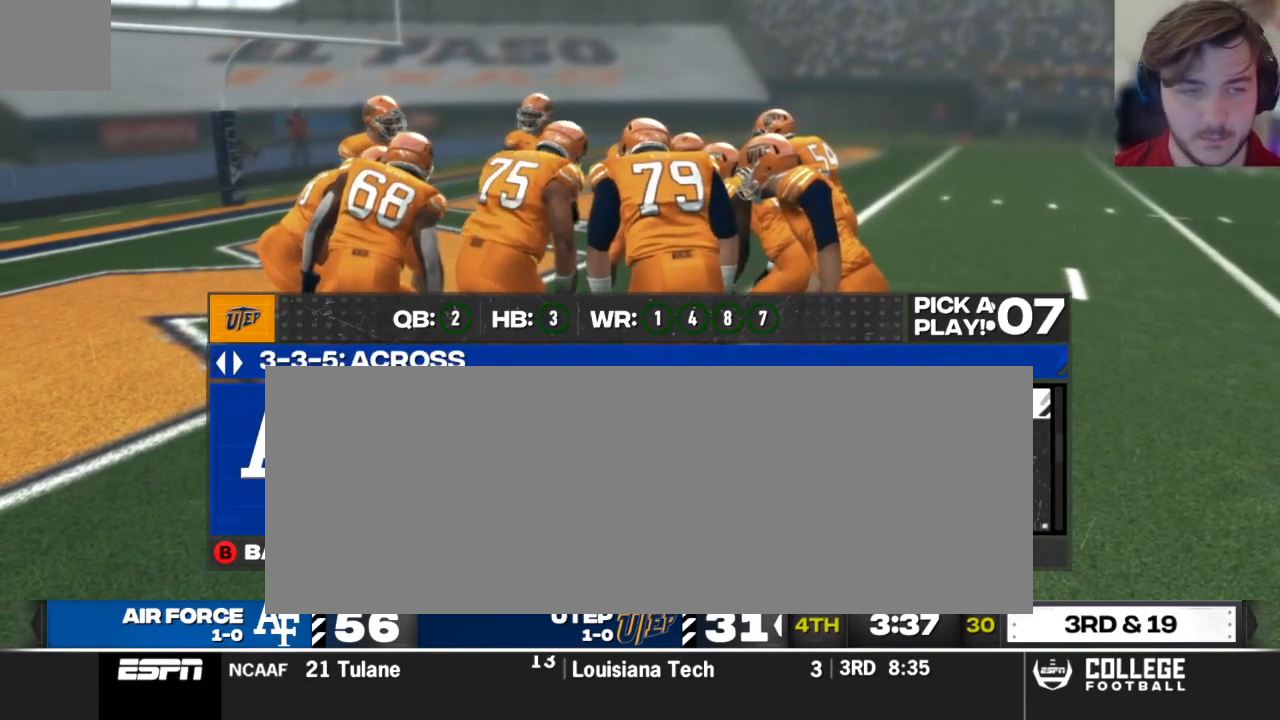
{"buttons": [], "left_stick": "center", "right_stick": "center", "events": [[396, "DPAD_DOWN", "down"], [500, "DPAD_DOWN", "up"]]}
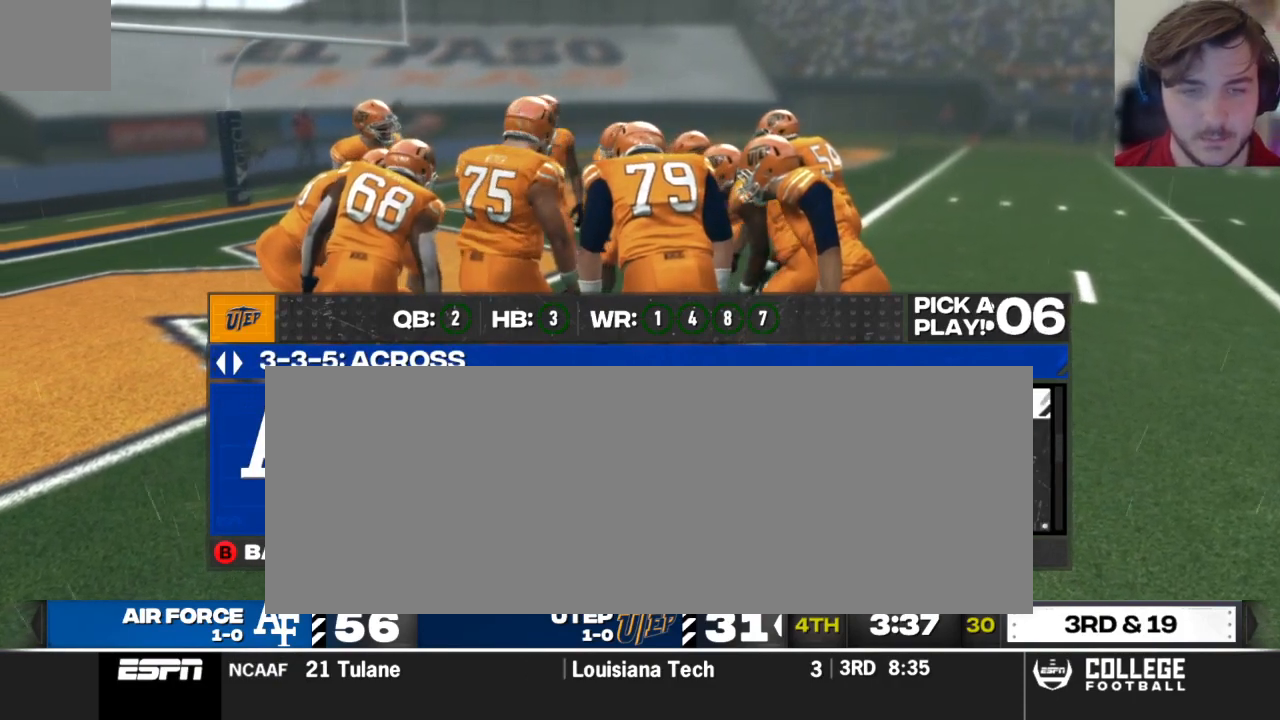
{"buttons": [], "left_stick": "center", "right_stick": "center", "events": []}
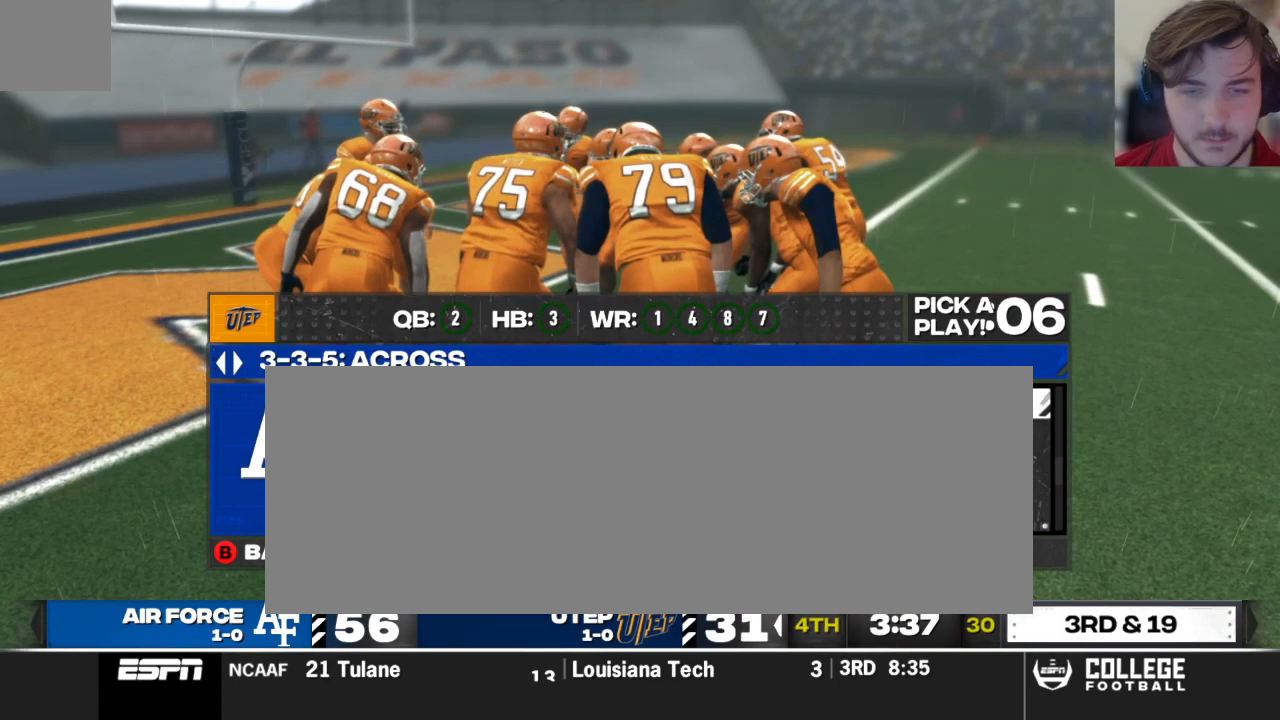
{"buttons": ["DPAD_UP"], "left_stick": "center", "right_stick": "center", "events": [[208, "DPAD_DOWN", "down"], [354, "DPAD_DOWN", "up"], [500, "DPAD_UP", "down"]]}
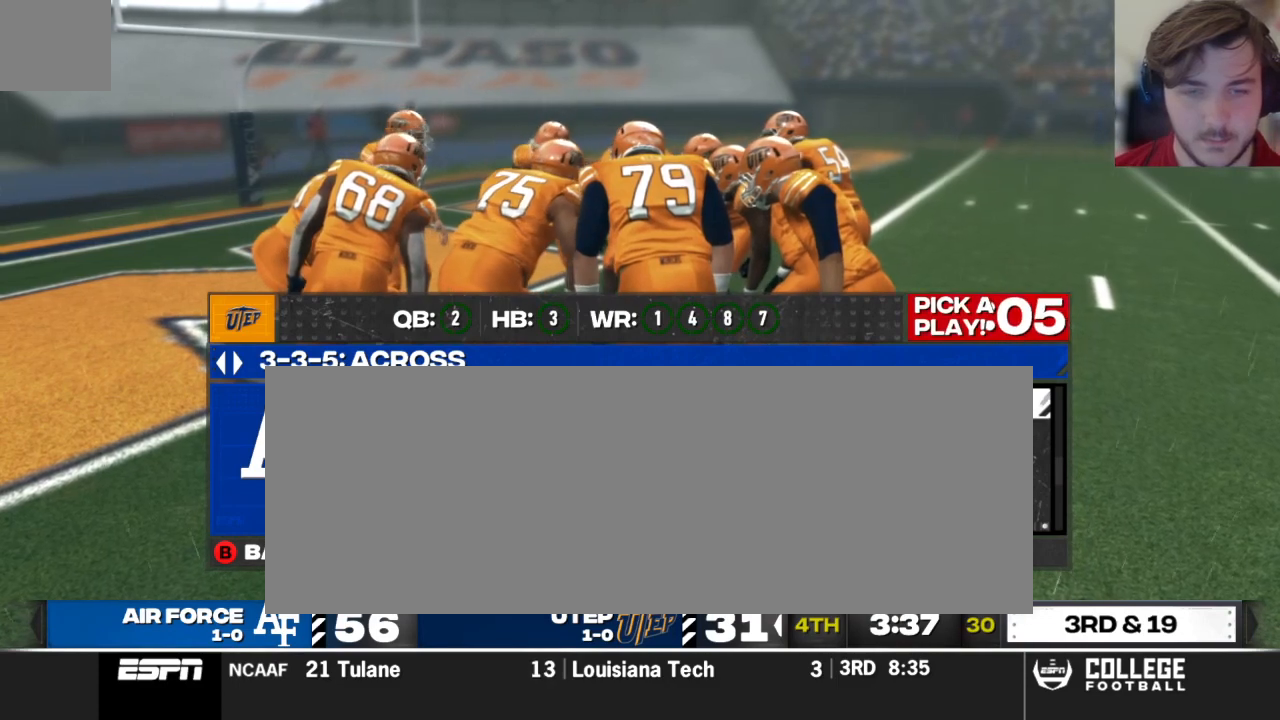
{"buttons": [], "left_stick": "center", "right_stick": "center", "events": [[146, "DPAD_UP", "up"], [208, "X", "down"], [333, "X", "up"]]}
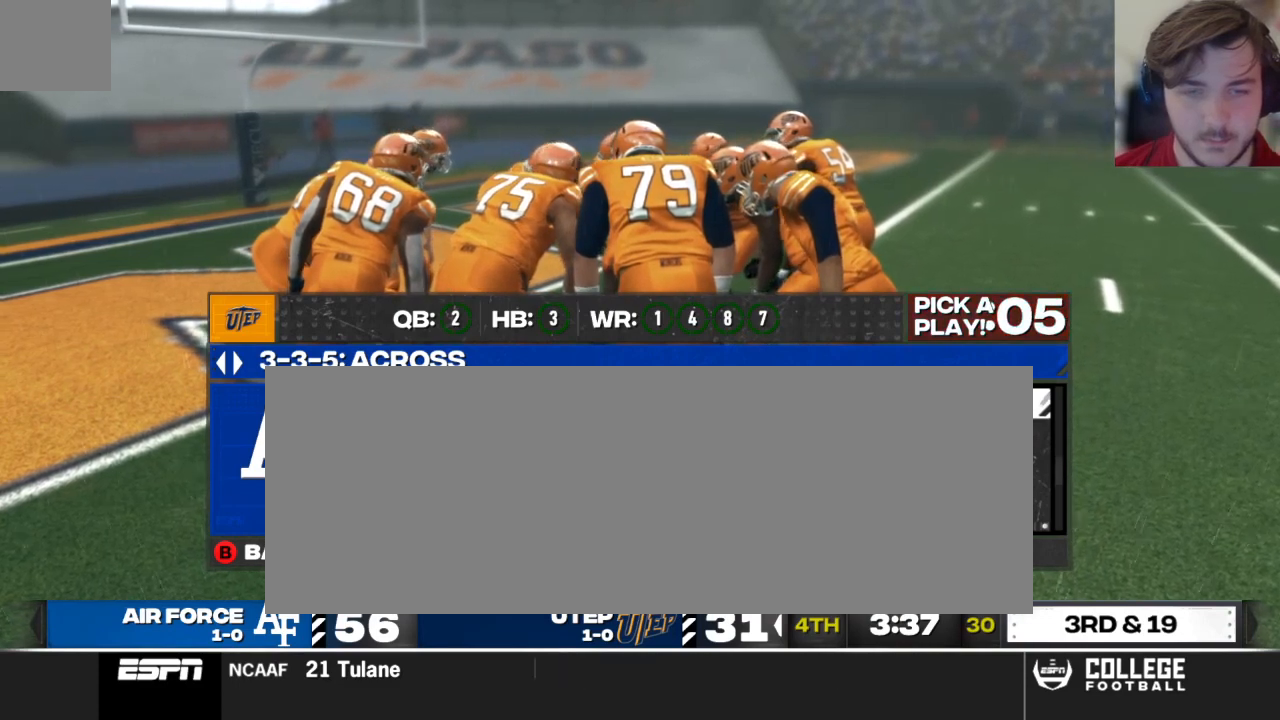
{"buttons": [], "left_stick": "center", "right_stick": "center", "events": []}
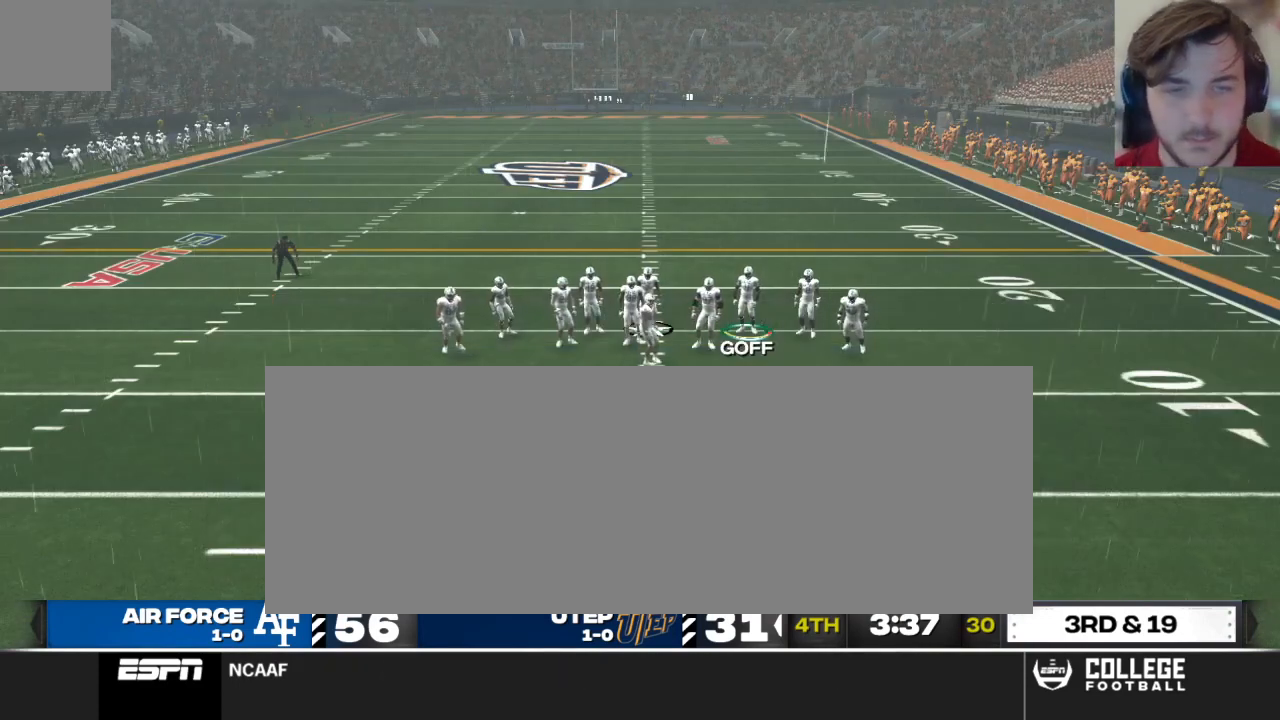
{"buttons": [], "left_stick": "center", "right_stick": "center", "events": []}
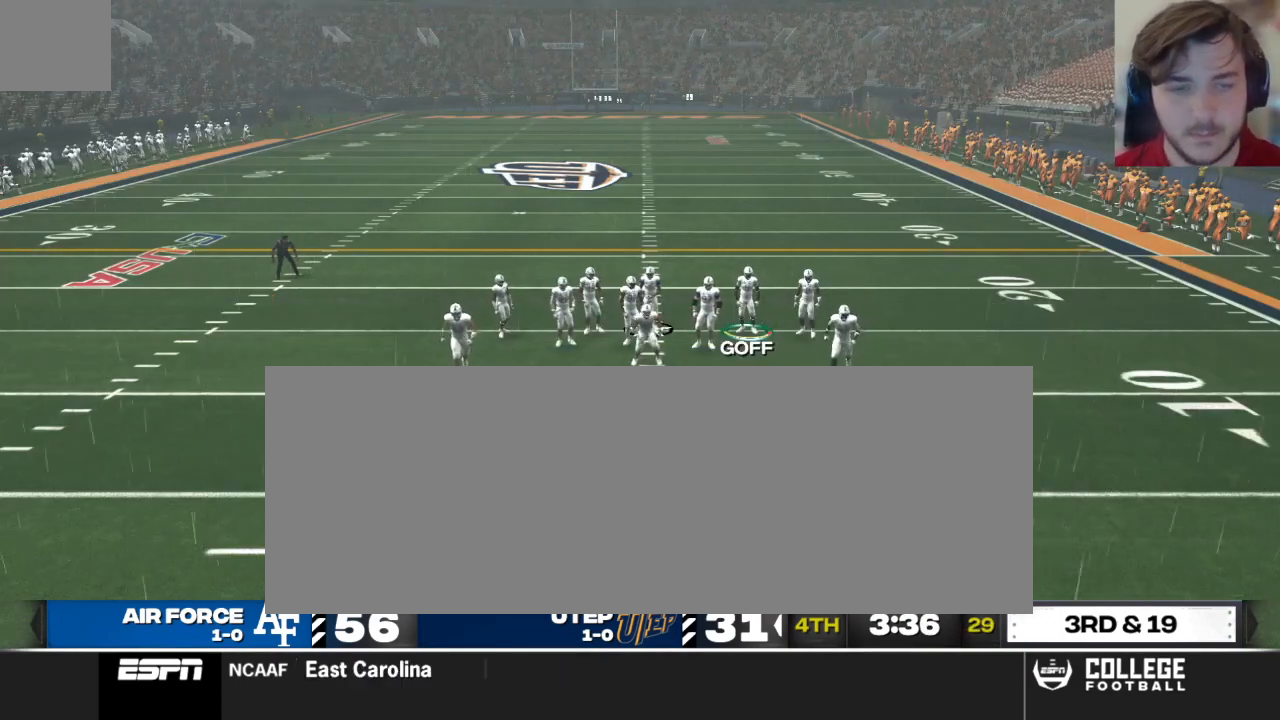
{"buttons": [], "left_stick": "center", "right_stick": "center", "events": []}
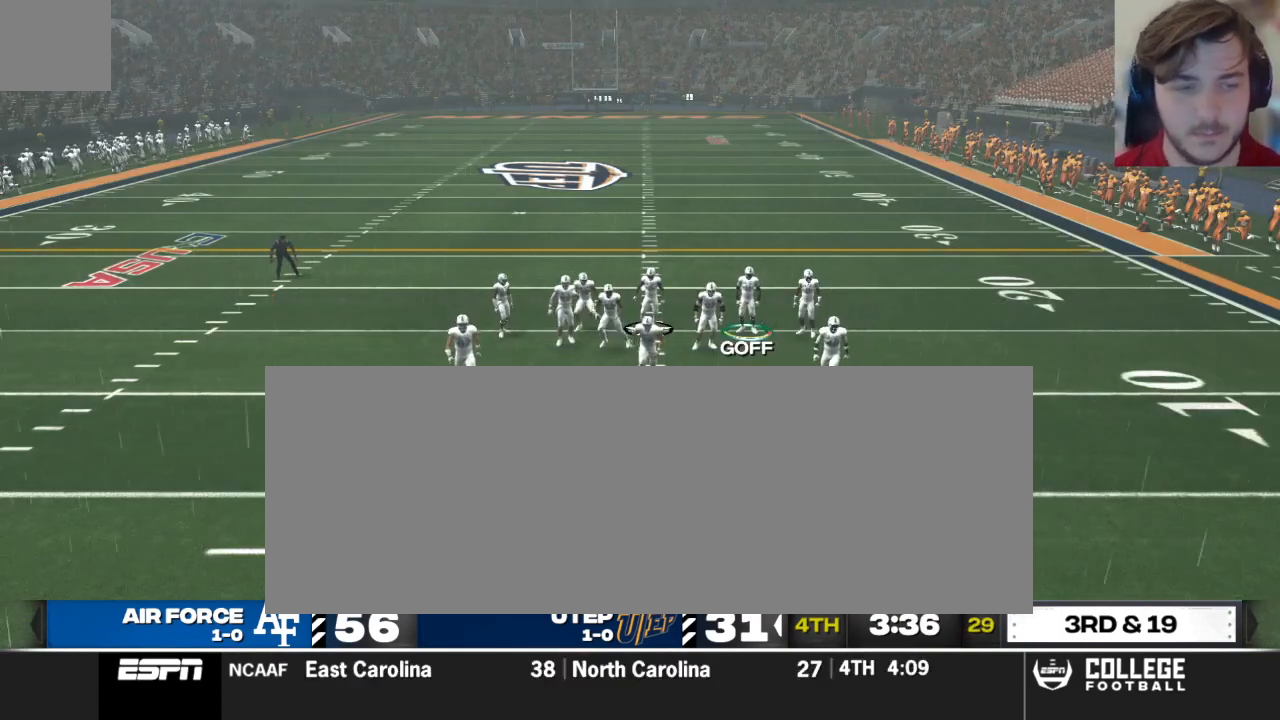
{"buttons": [], "left_stick": "center", "right_stick": "center", "events": []}
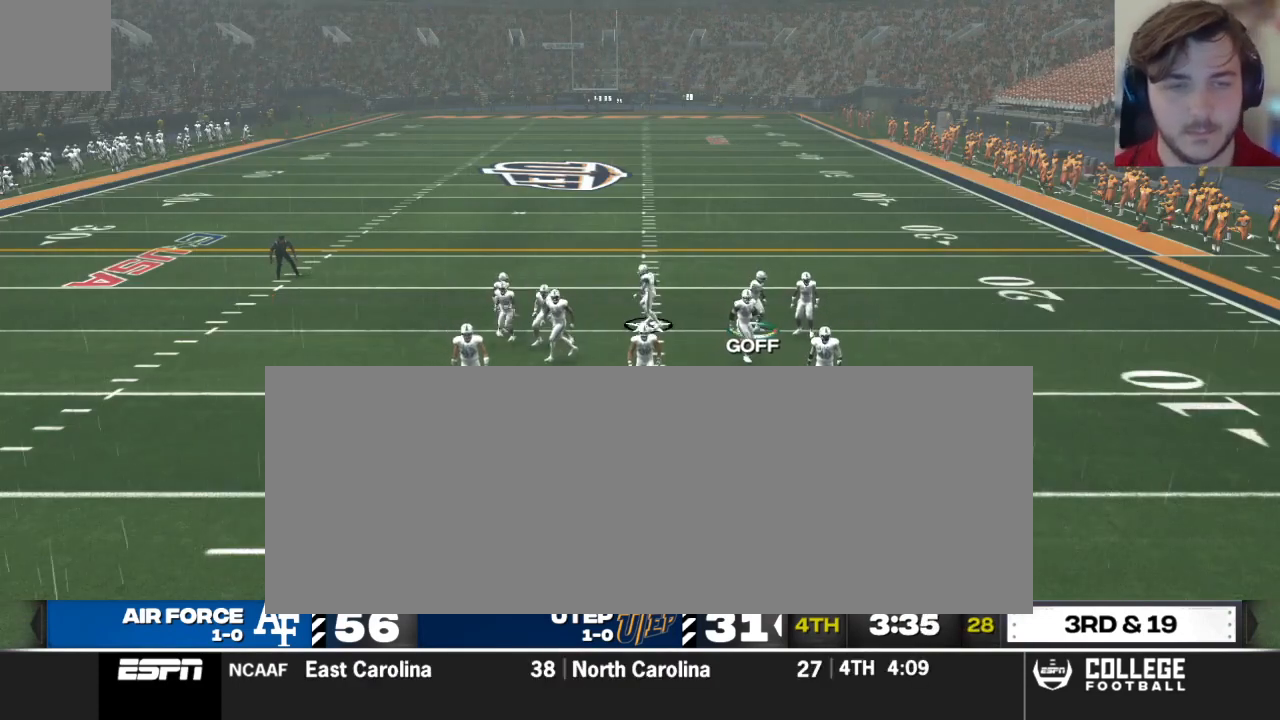
{"buttons": [], "left_stick": "center", "right_stick": "center", "events": []}
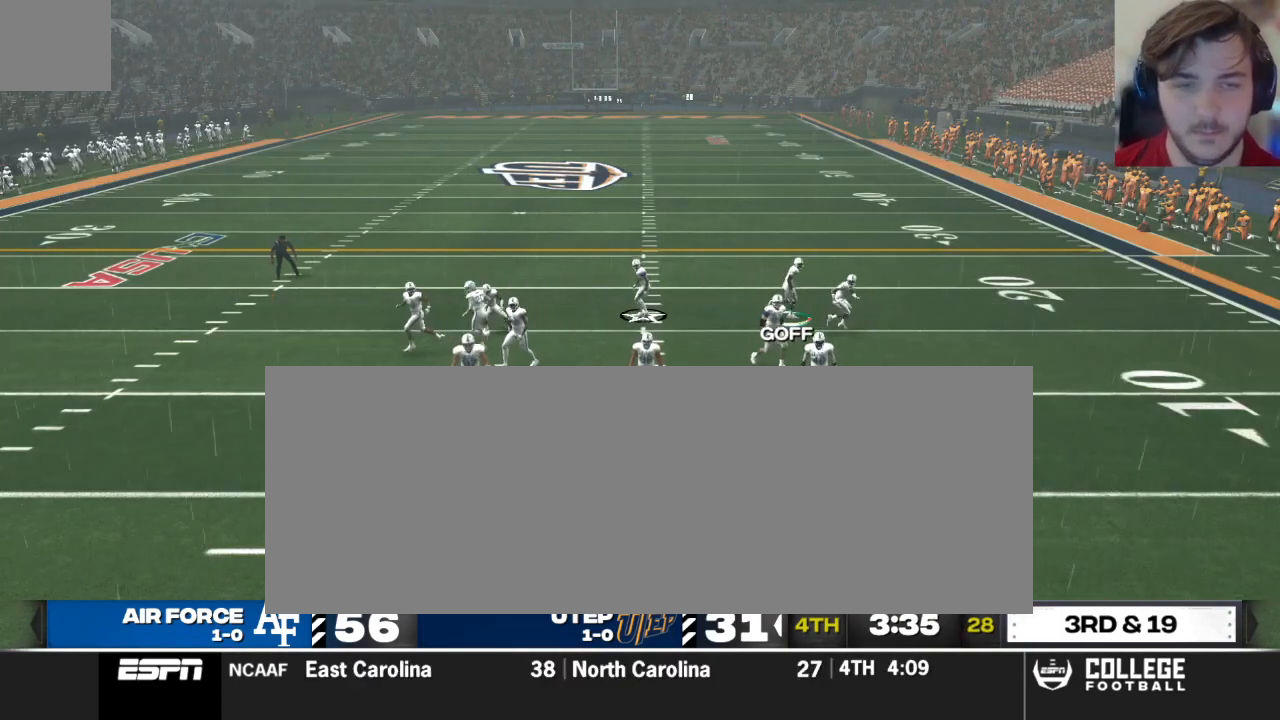
{"buttons": [], "left_stick": "center", "right_stick": "center", "events": []}
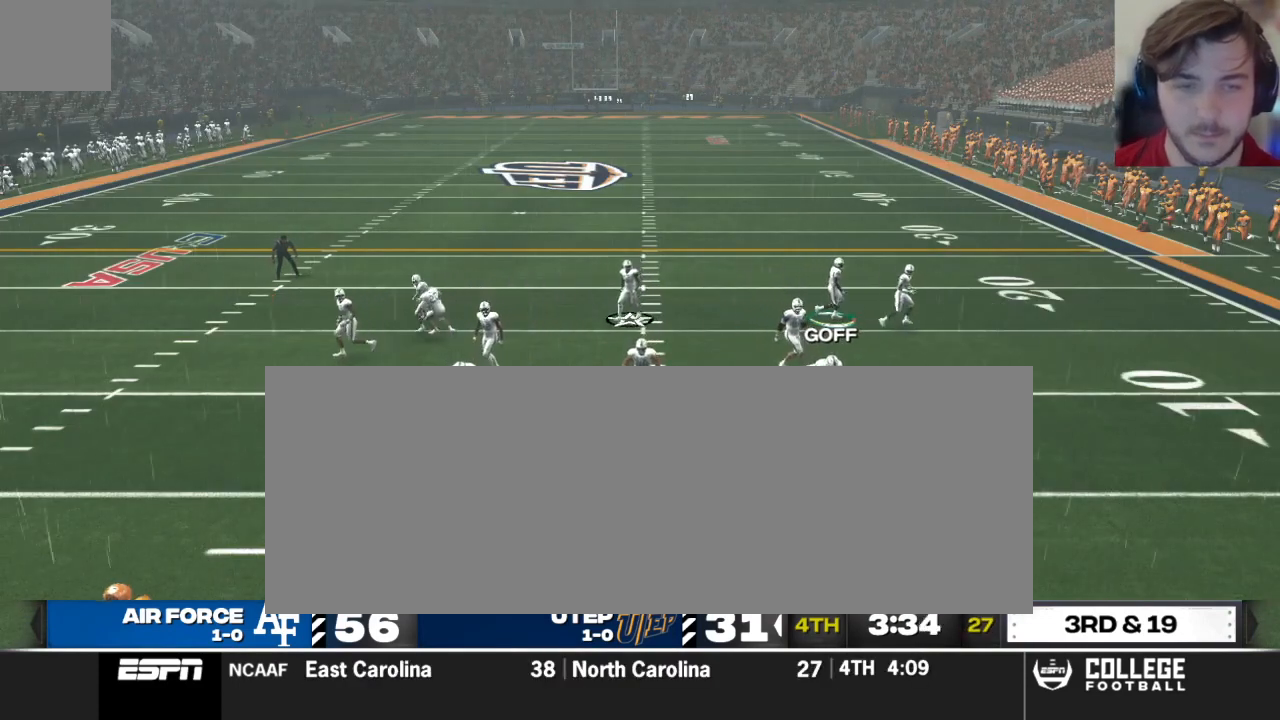
{"buttons": ["R2"], "left_stick": "center", "right_stick": "up", "events": [[42, "R2", "down"], [62, "right_stick", "up"]]}
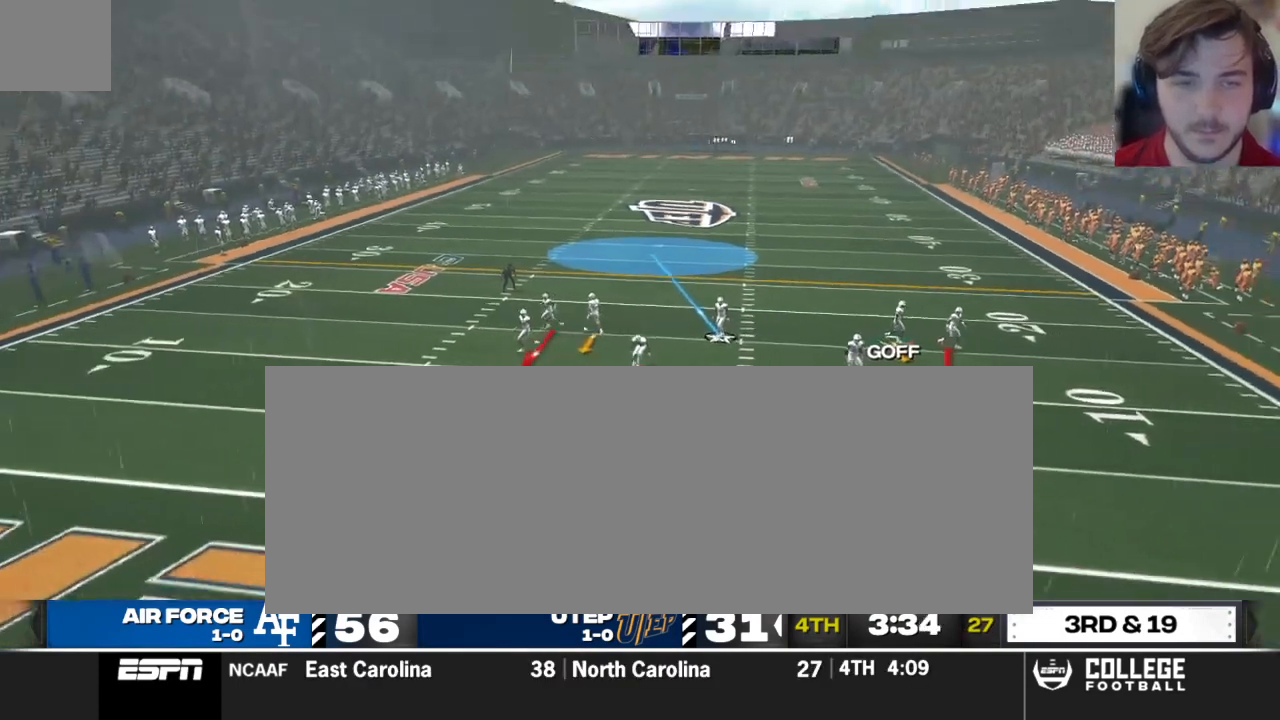
{"buttons": [], "left_stick": "center", "right_stick": "center", "events": [[188, "R2", "up"], [333, "B", "down"], [354, "right_stick", "center"], [479, "B", "up"]]}
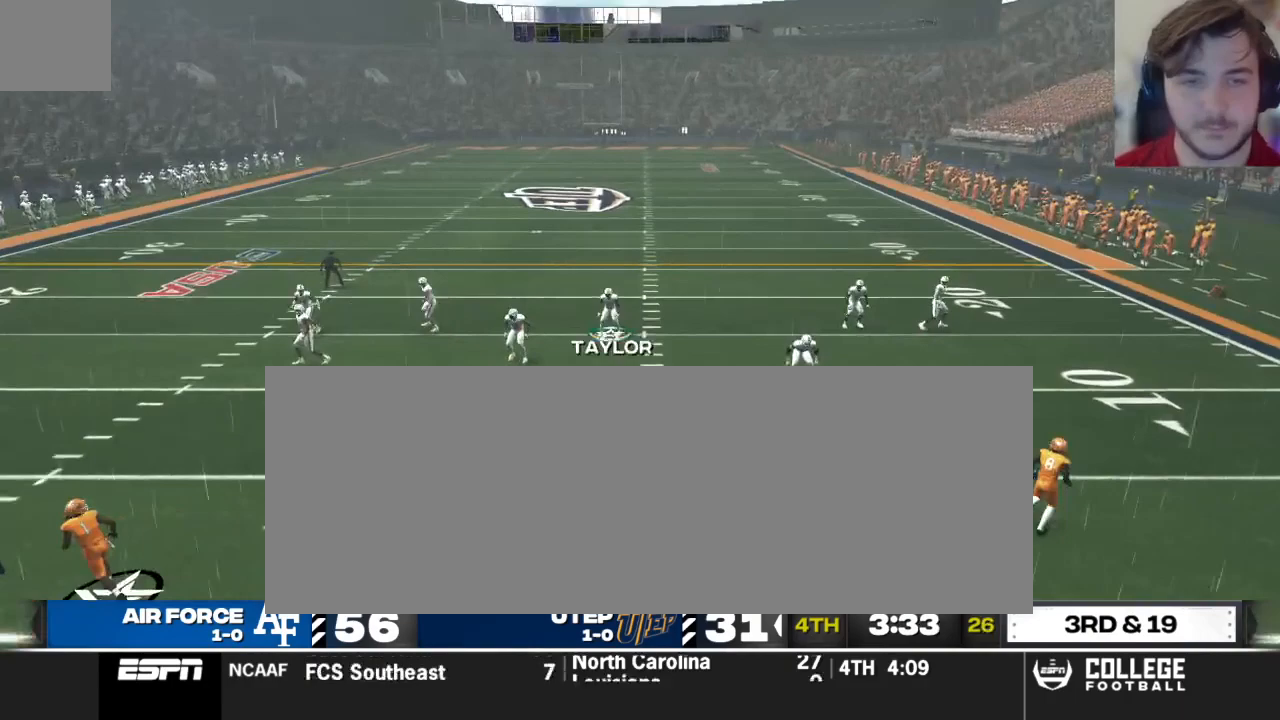
{"buttons": ["L2"], "left_stick": "center", "right_stick": "up", "events": [[167, "L2", "down"], [417, "right_stick", "up"]]}
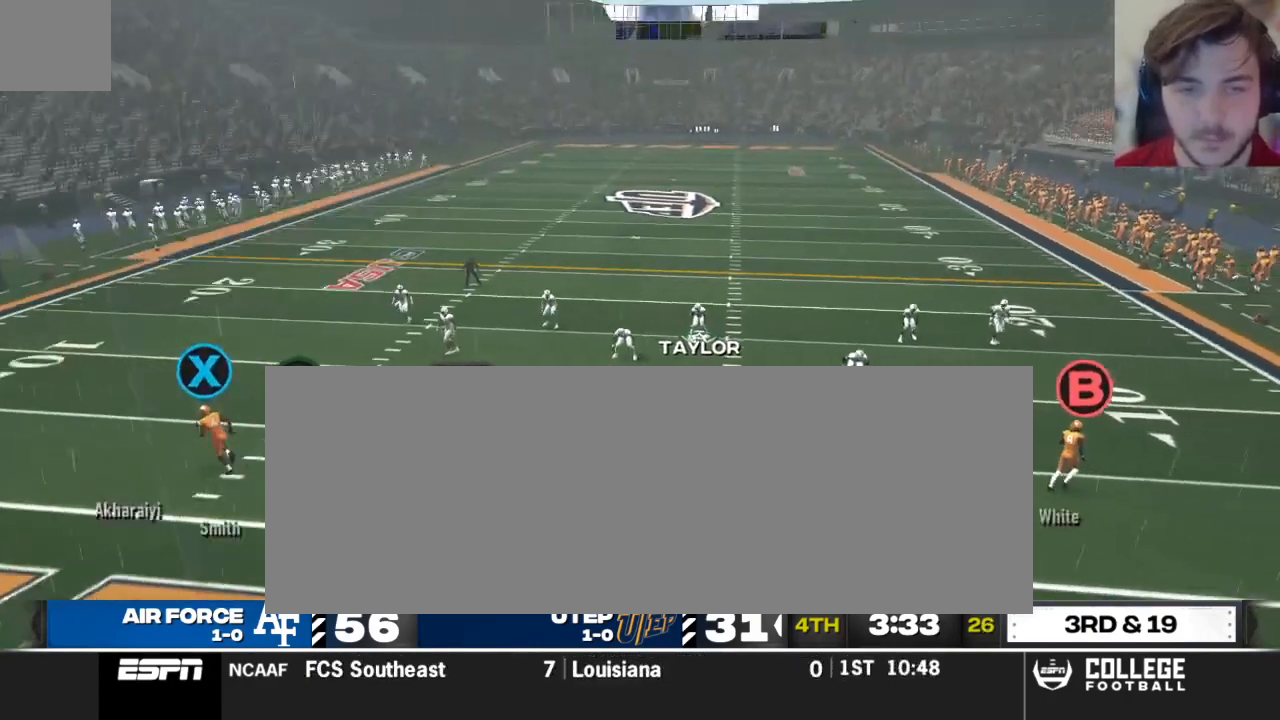
{"buttons": [], "left_stick": "center", "right_stick": "center", "events": [[146, "right_stick", "center"], [167, "L2", "up"]]}
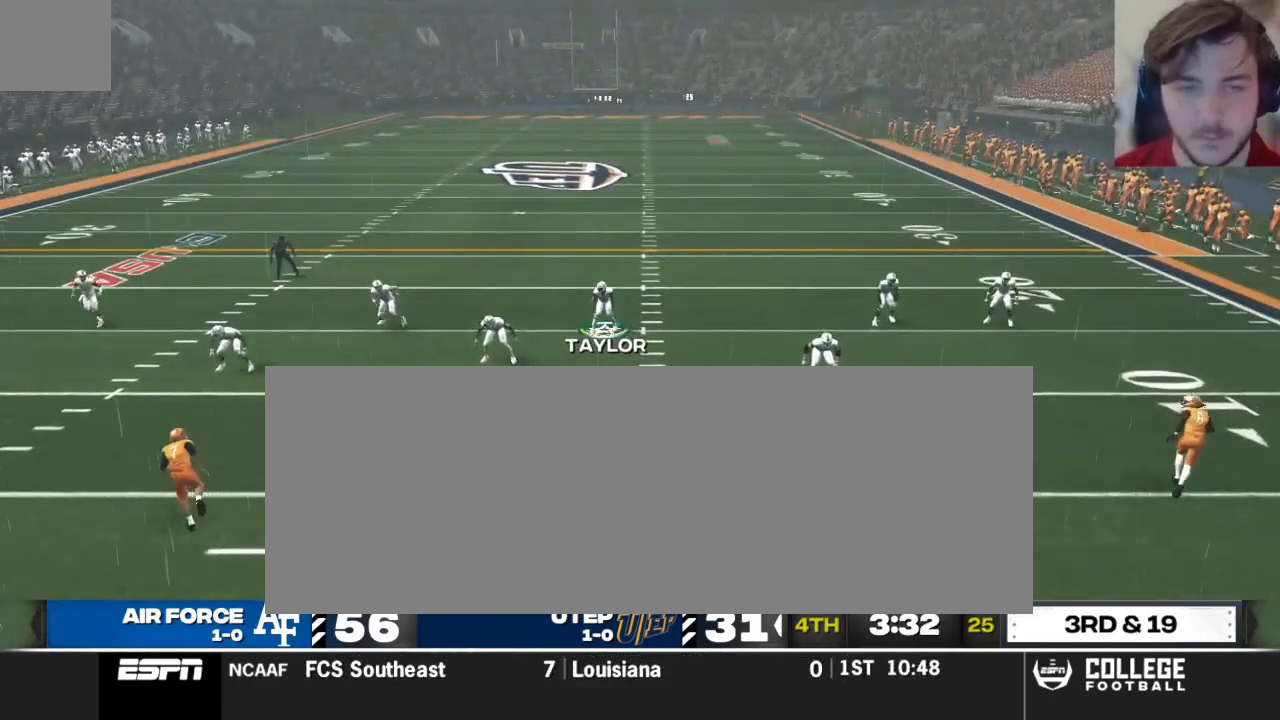
{"buttons": [], "left_stick": "center", "right_stick": "center", "events": []}
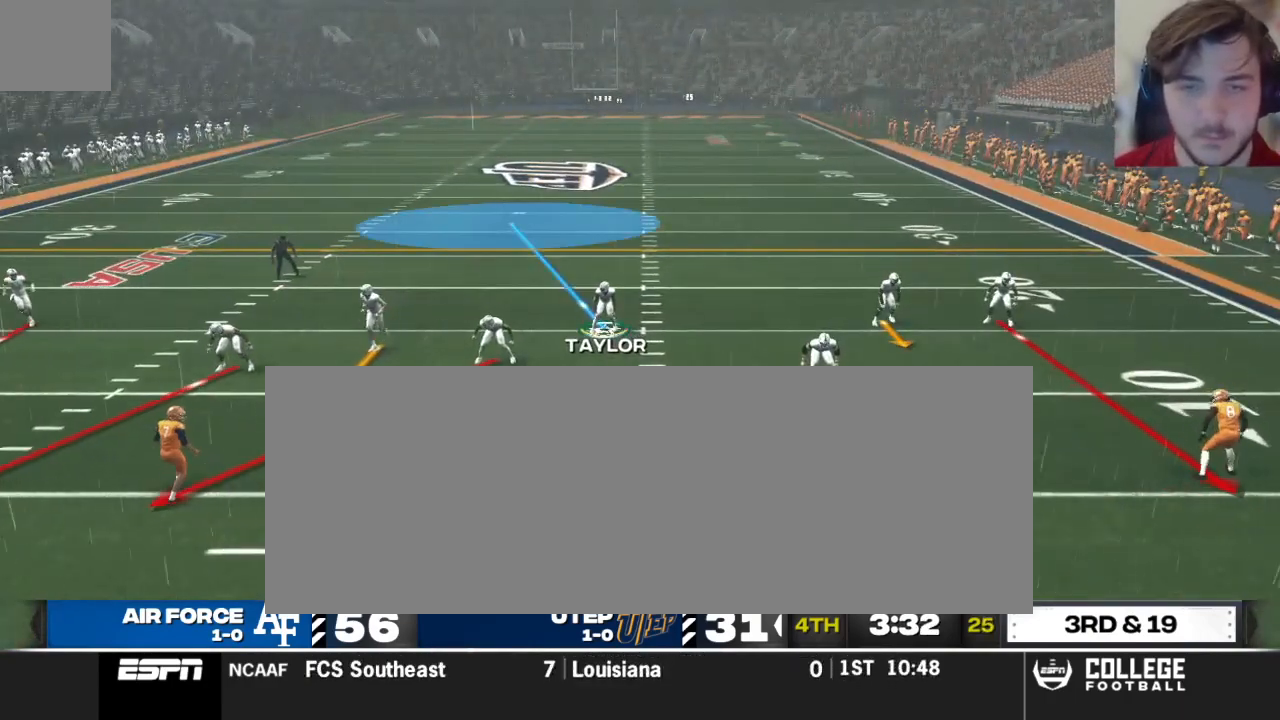
{"buttons": [], "left_stick": "center", "right_stick": "center", "events": [[208, "Y", "down"], [333, "Y", "up"]]}
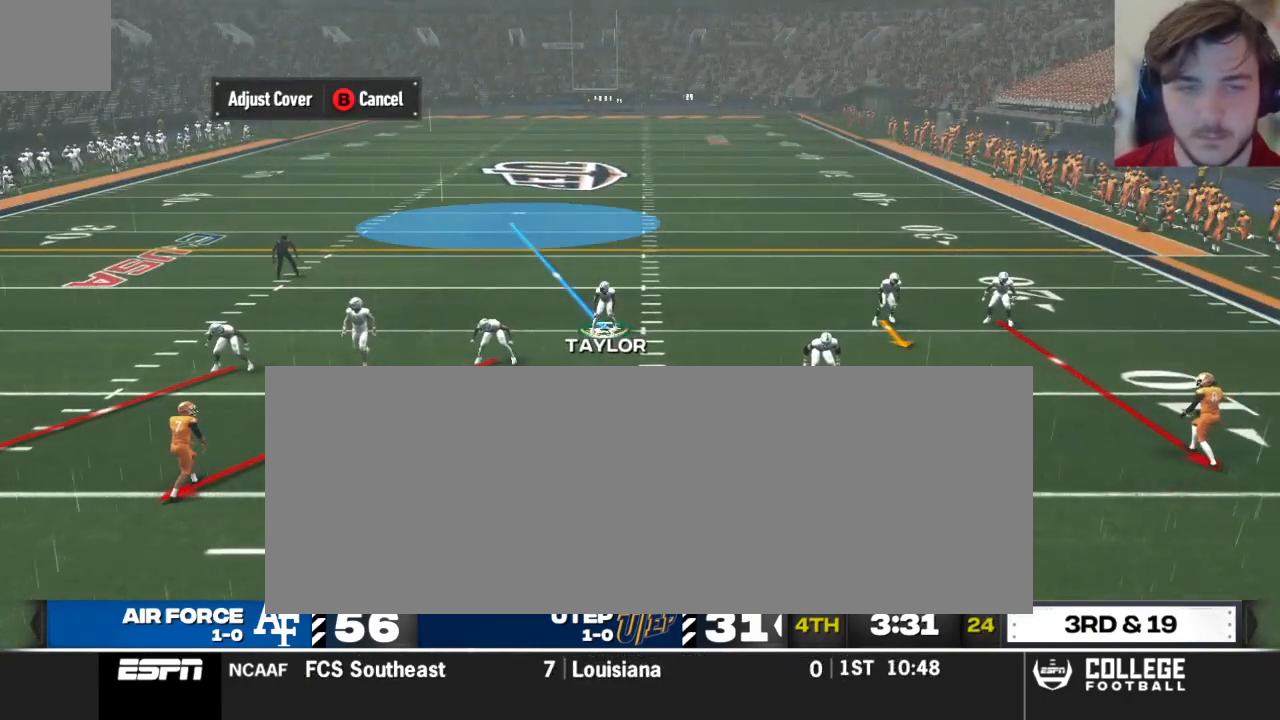
{"buttons": [], "left_stick": "center", "right_stick": "center", "events": [[42, "left_stick", "up"], [208, "left_stick", "center"]]}
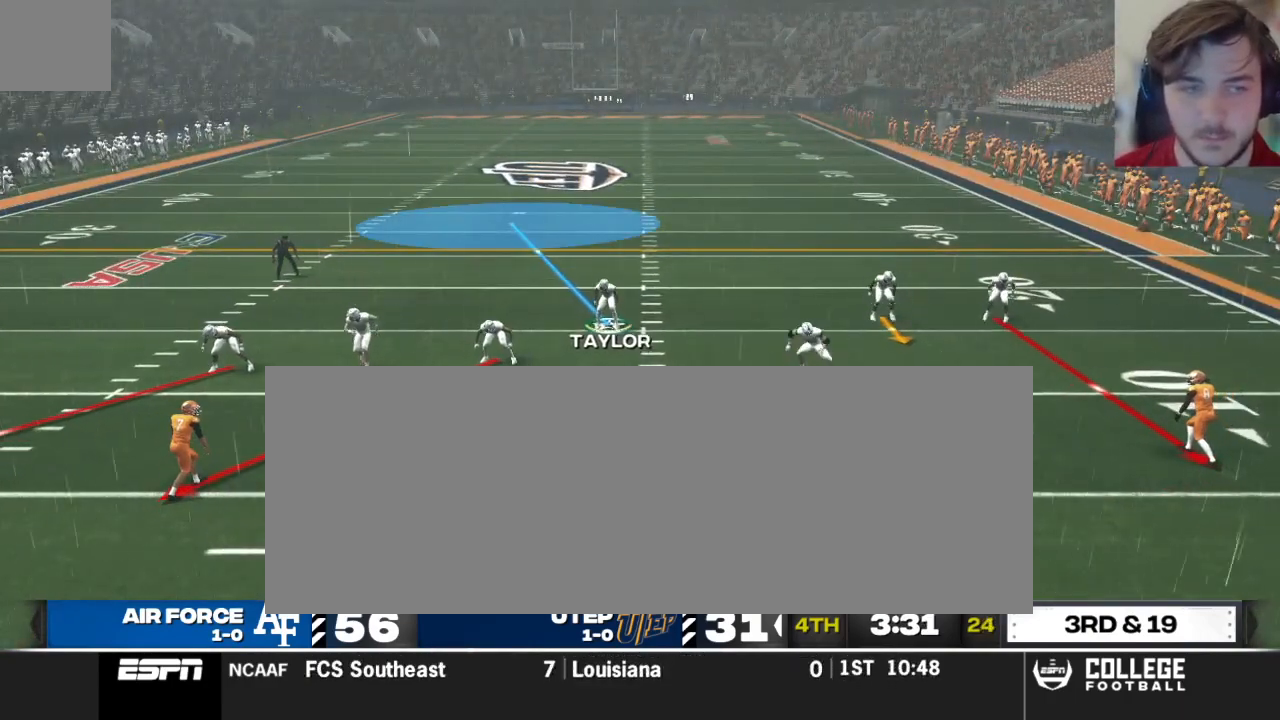
{"buttons": ["L2"], "left_stick": "center", "right_stick": "up", "events": [[229, "L2", "down"], [417, "right_stick", "up"]]}
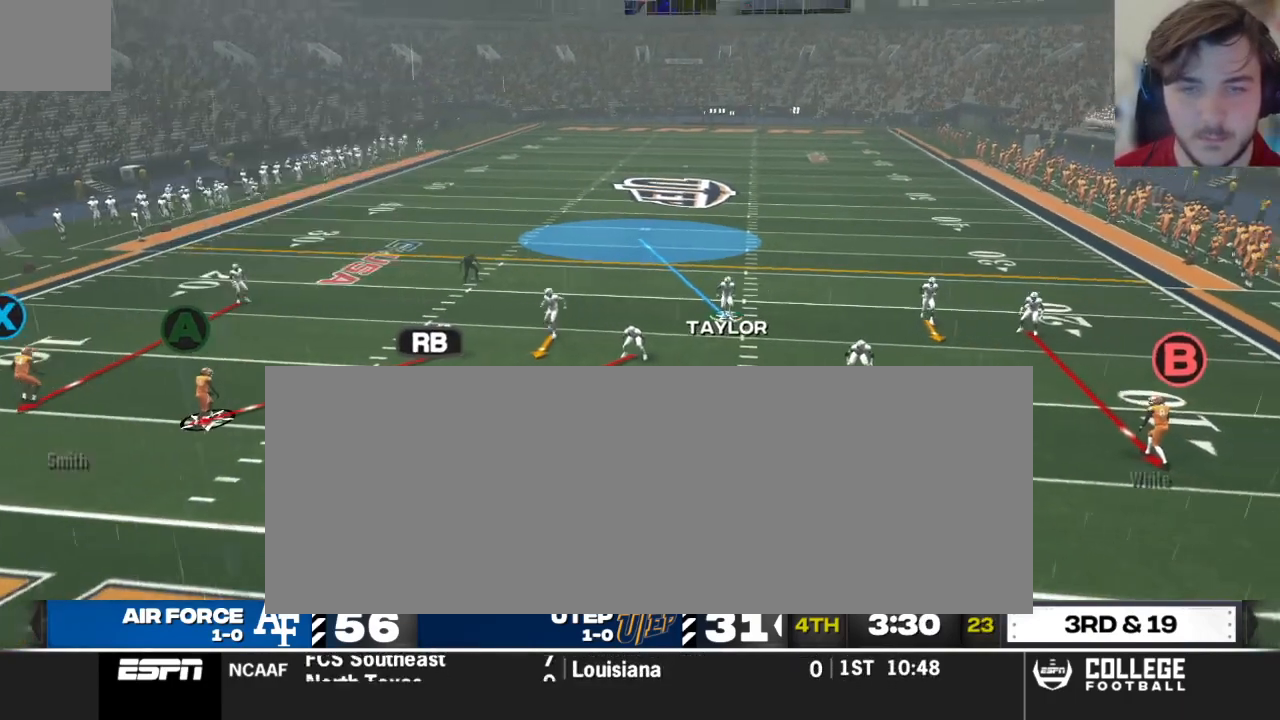
{"buttons": [], "left_stick": "left", "right_stick": "center", "events": [[104, "L2", "up"], [208, "right_stick", "center"], [250, "left_stick", "left"]]}
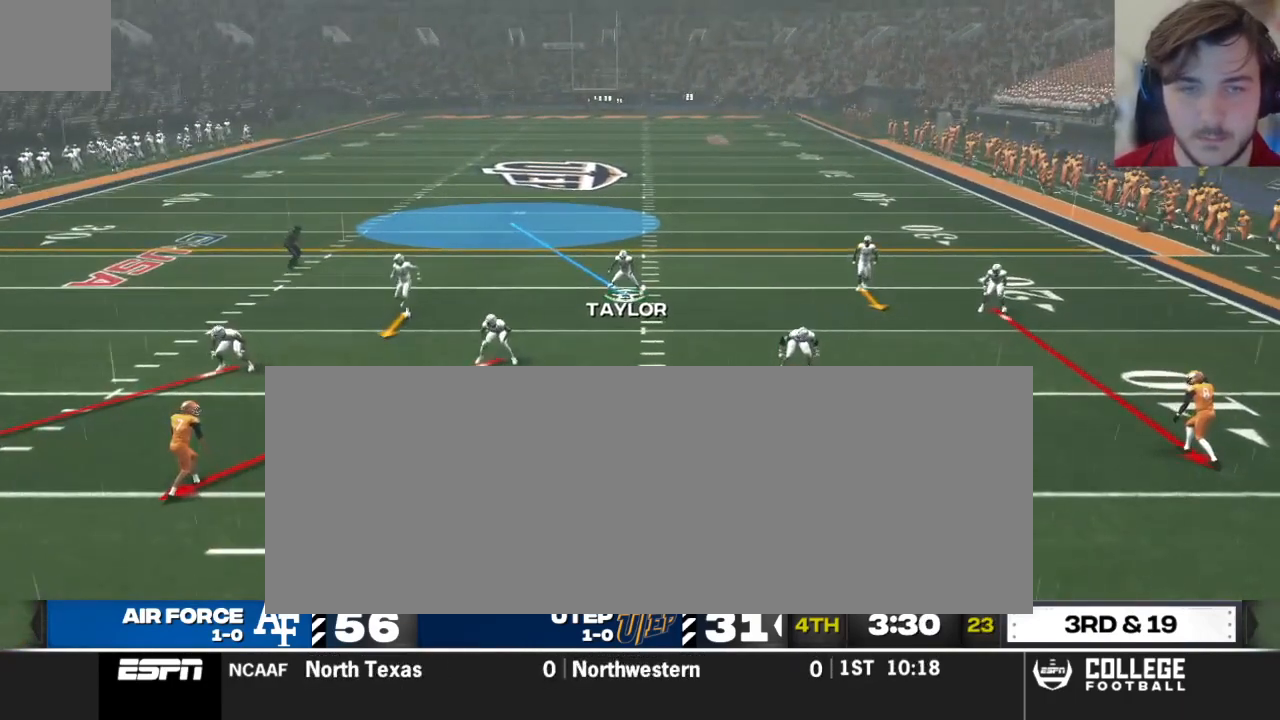
{"buttons": [], "left_stick": "center", "right_stick": "center", "events": [[21, "left_stick", "up-left"], [479, "left_stick", "center"]]}
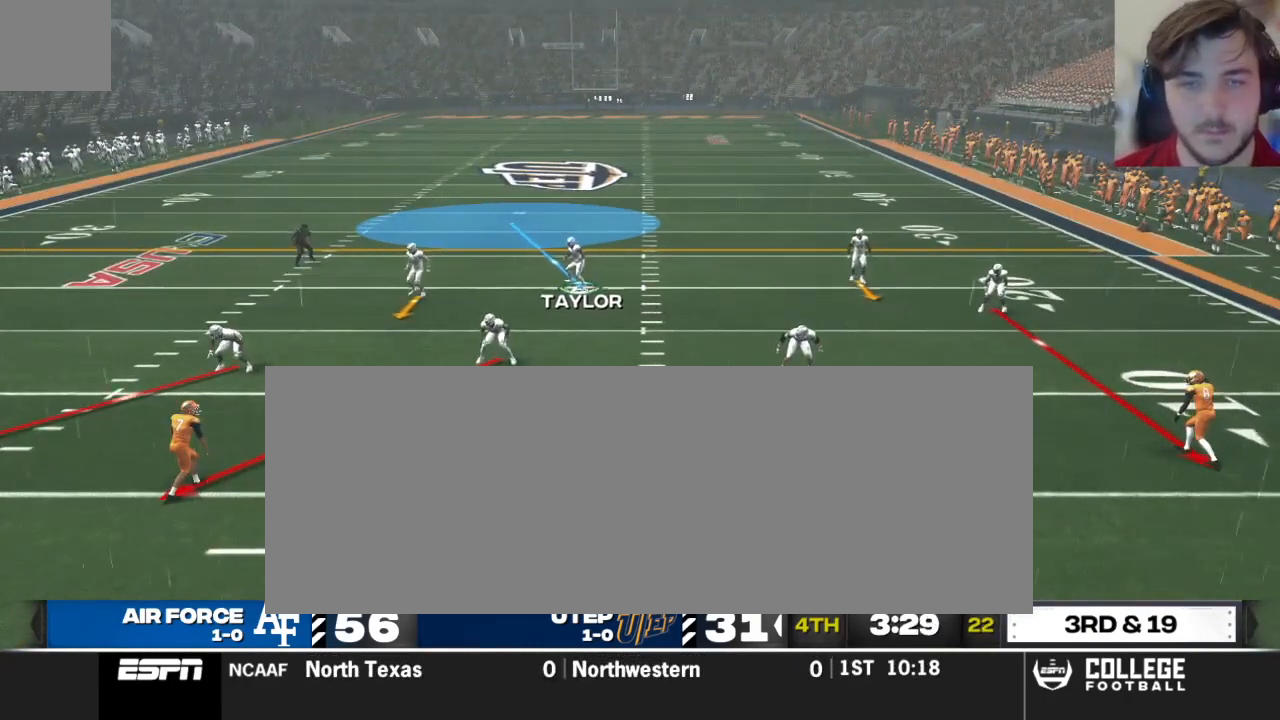
{"buttons": [], "left_stick": "center", "right_stick": "center", "events": []}
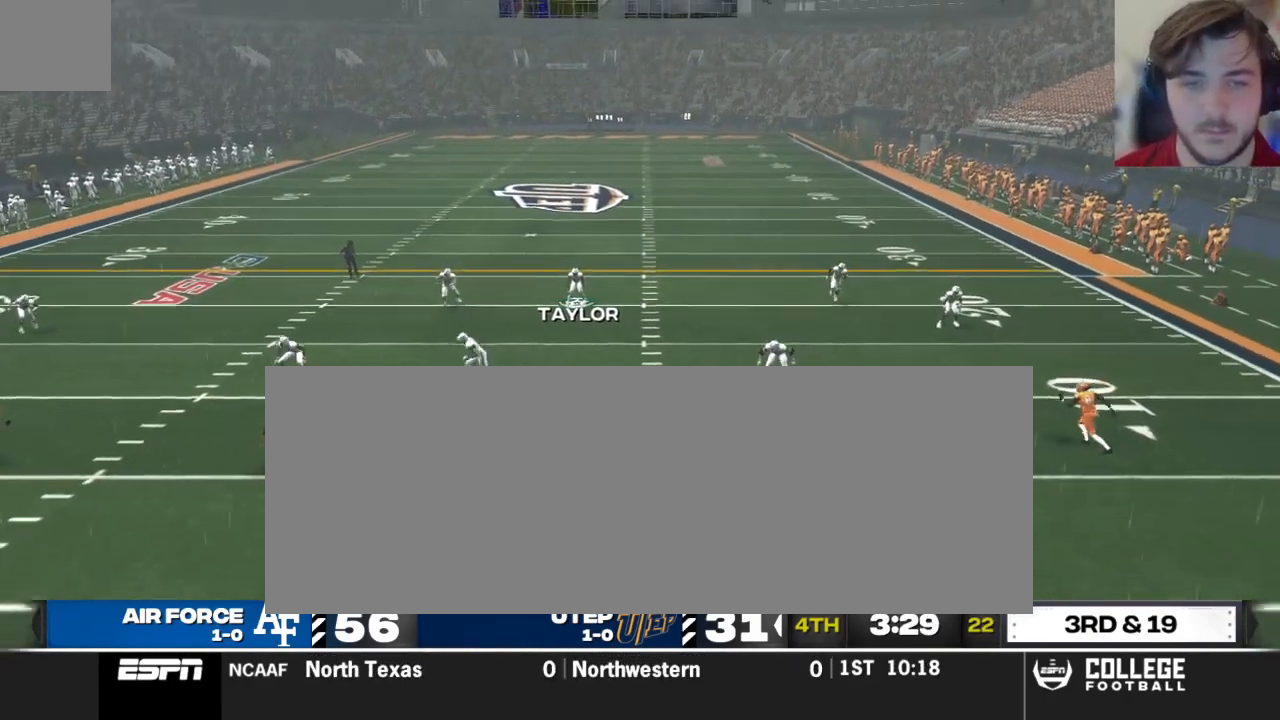
{"buttons": [], "left_stick": "left", "right_stick": "center", "events": [[312, "left_stick", "left"]]}
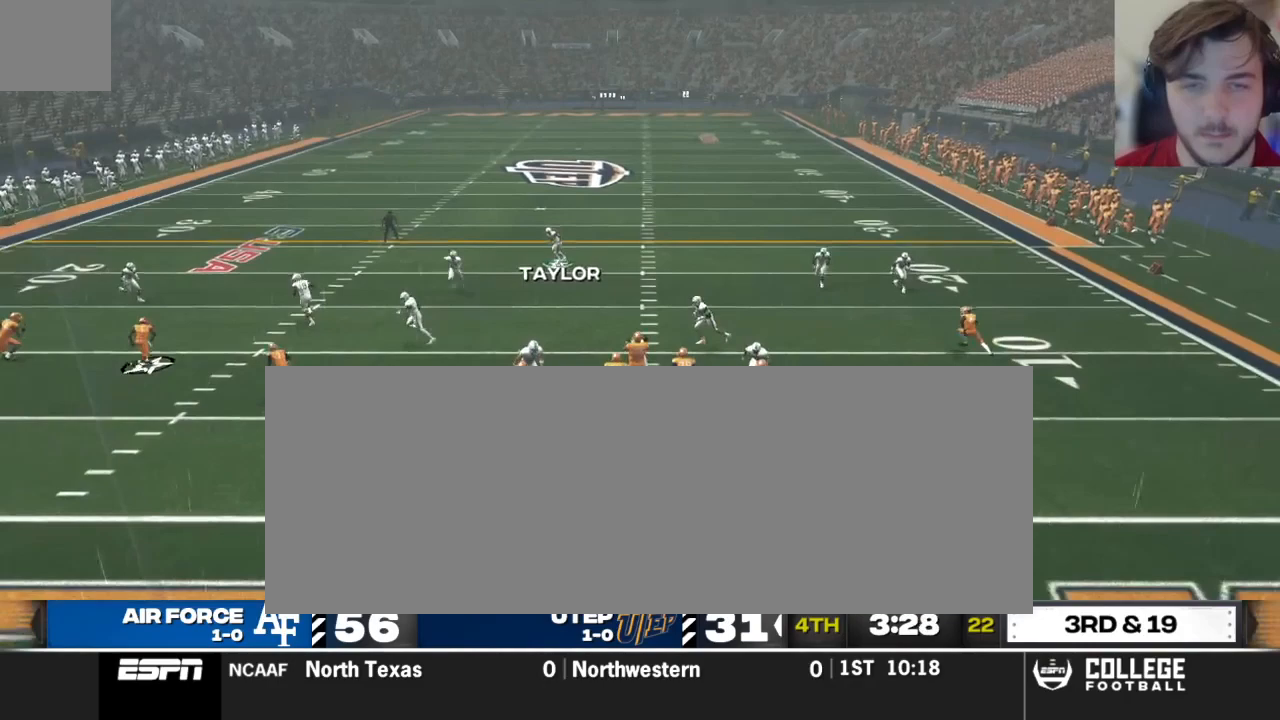
{"buttons": [], "left_stick": "left", "right_stick": "center", "events": []}
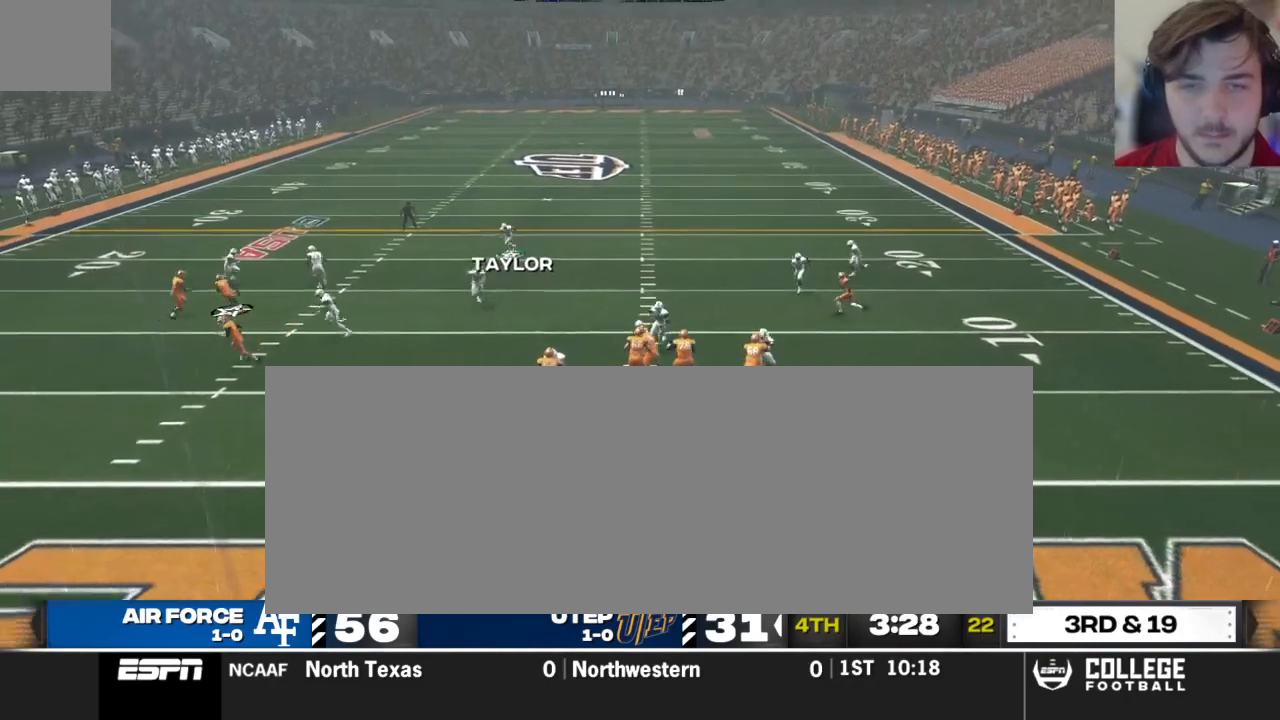
{"buttons": [], "left_stick": "left", "right_stick": "center", "events": []}
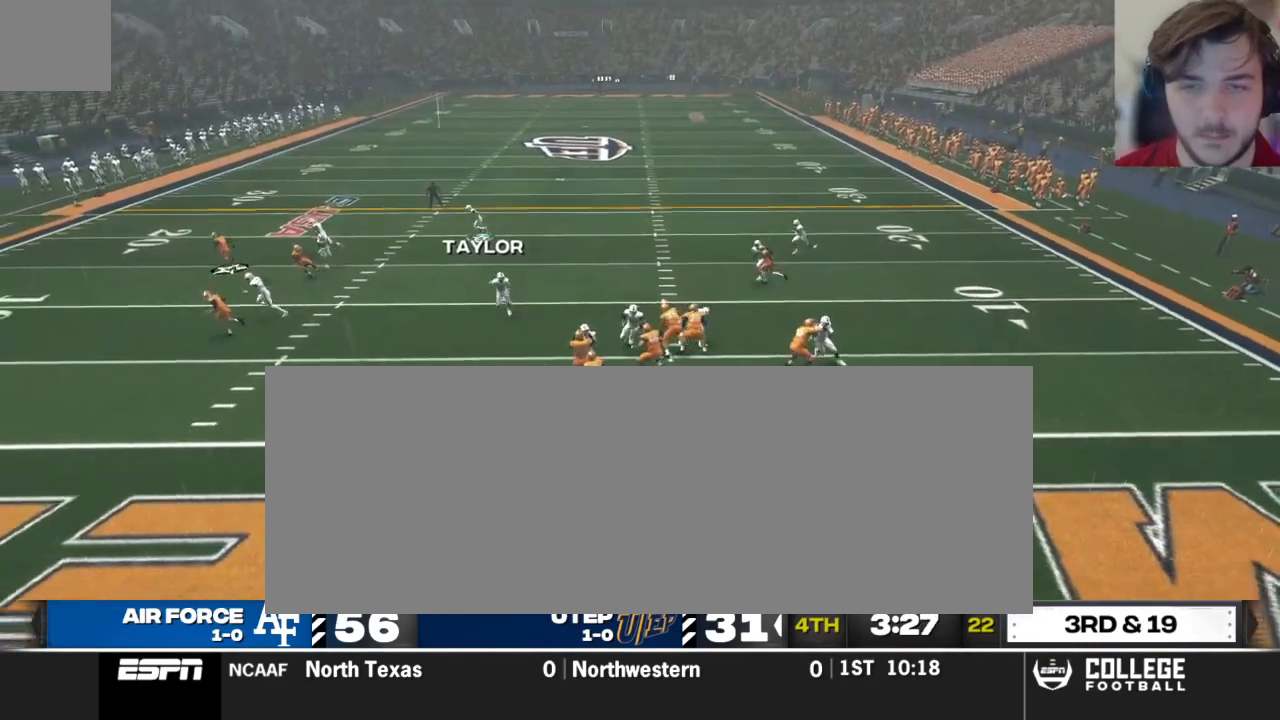
{"buttons": [], "left_stick": "left", "right_stick": "center", "events": [[62, "R2", "down"], [271, "R2", "up"]]}